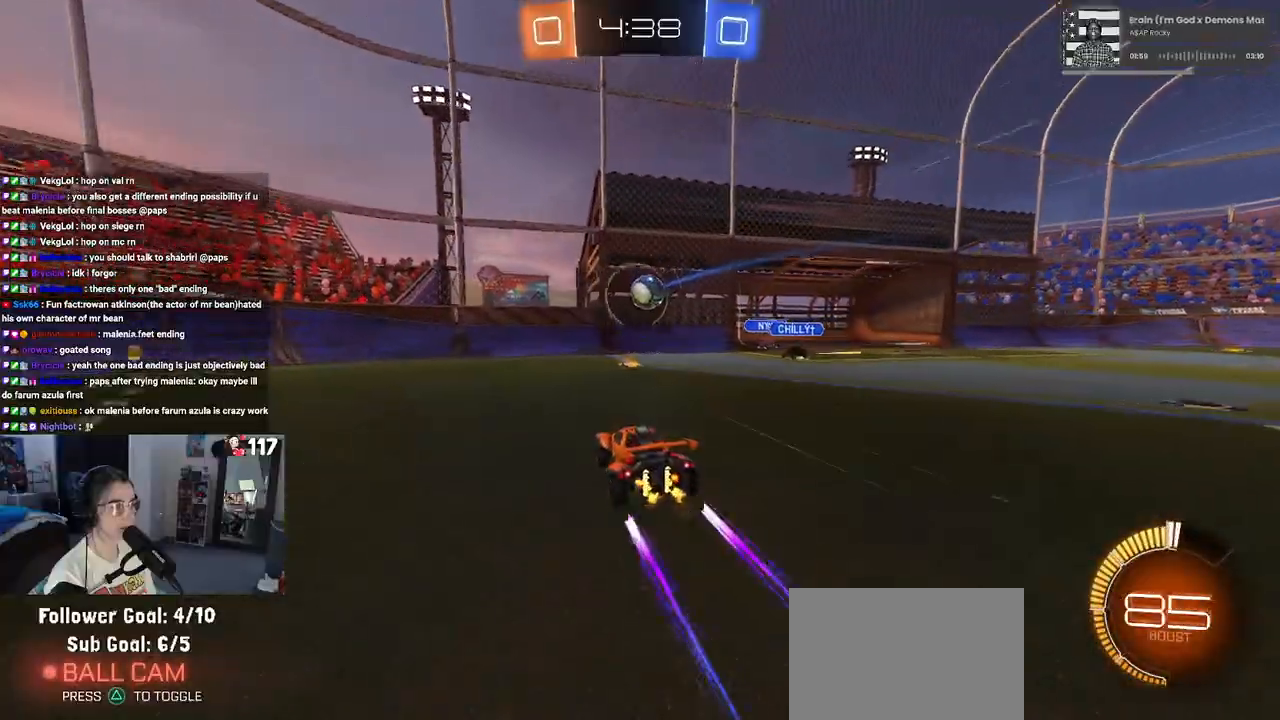
Gameplay with a controller (PlayStation layout); each line is a JSON object with the inputs held at the frame after it. "events" lists button and stick changes between this image and that frame as [ms after this image, input, new state], when the widget could be followed in between. Not read: L3.
{"buttons": ["R1", "R2"], "left_stick": "left", "right_stick": "center", "events": [[50, "SQUARE", "down"], [167, "SQUARE", "up"], [283, "R1", "down"]]}
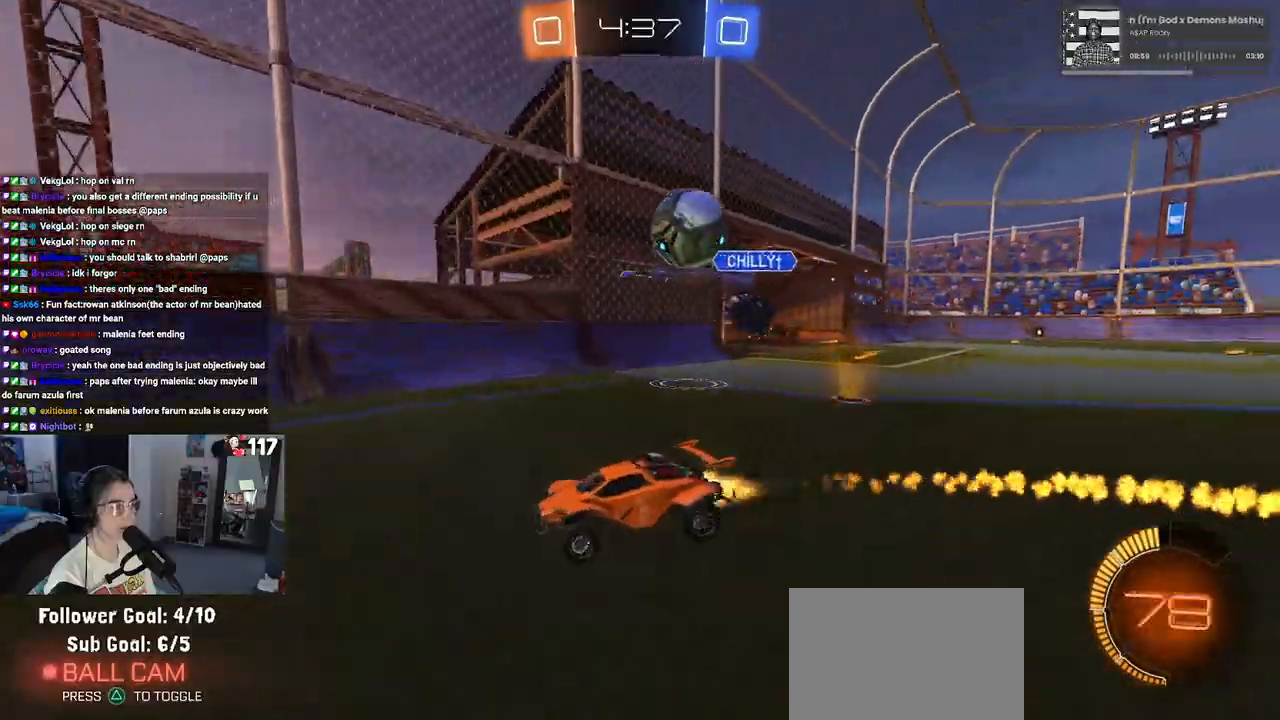
{"buttons": ["L2"], "left_stick": "down-right", "right_stick": "center", "events": [[283, "R1", "up"], [433, "left_stick", "center"], [500, "L2", "down"], [500, "R2", "up"], [500, "left_stick", "down-right"]]}
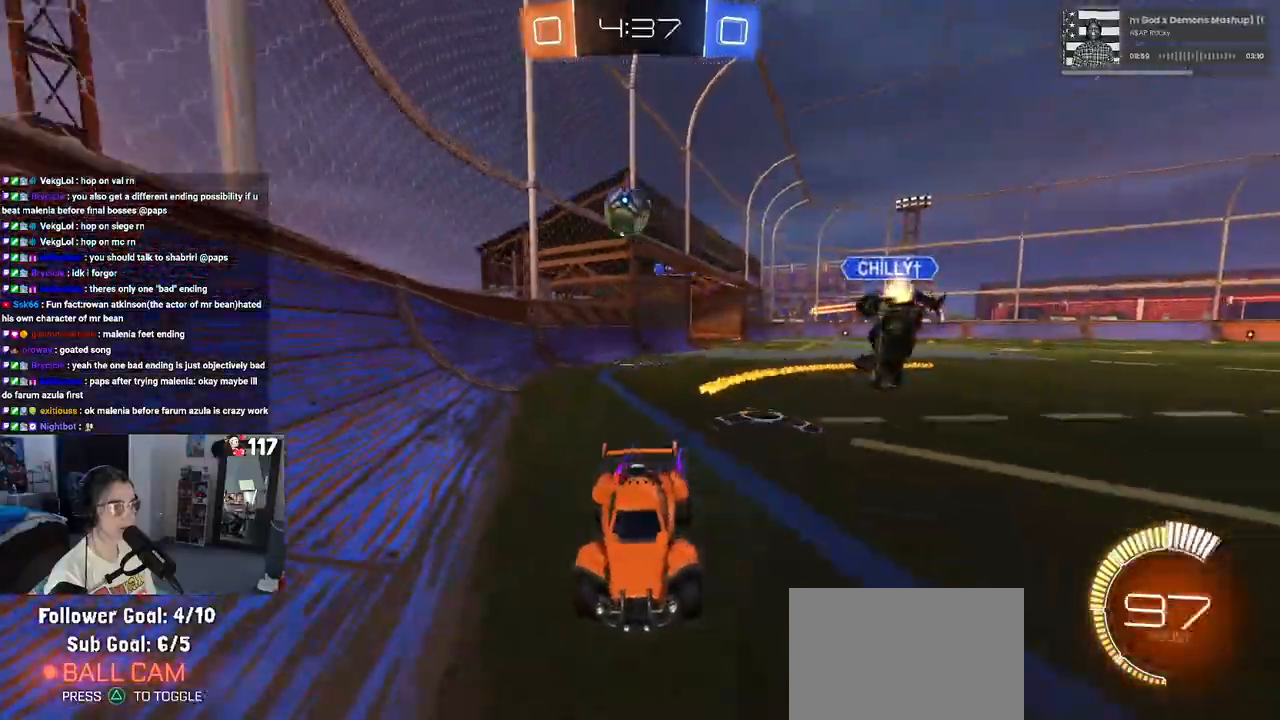
{"buttons": ["SQUARE", "R2"], "left_stick": "left", "right_stick": "center", "events": [[50, "left_stick", "right"], [250, "R2", "down"], [283, "left_stick", "center"], [333, "left_stick", "left"], [350, "L2", "up"], [383, "SQUARE", "down"]]}
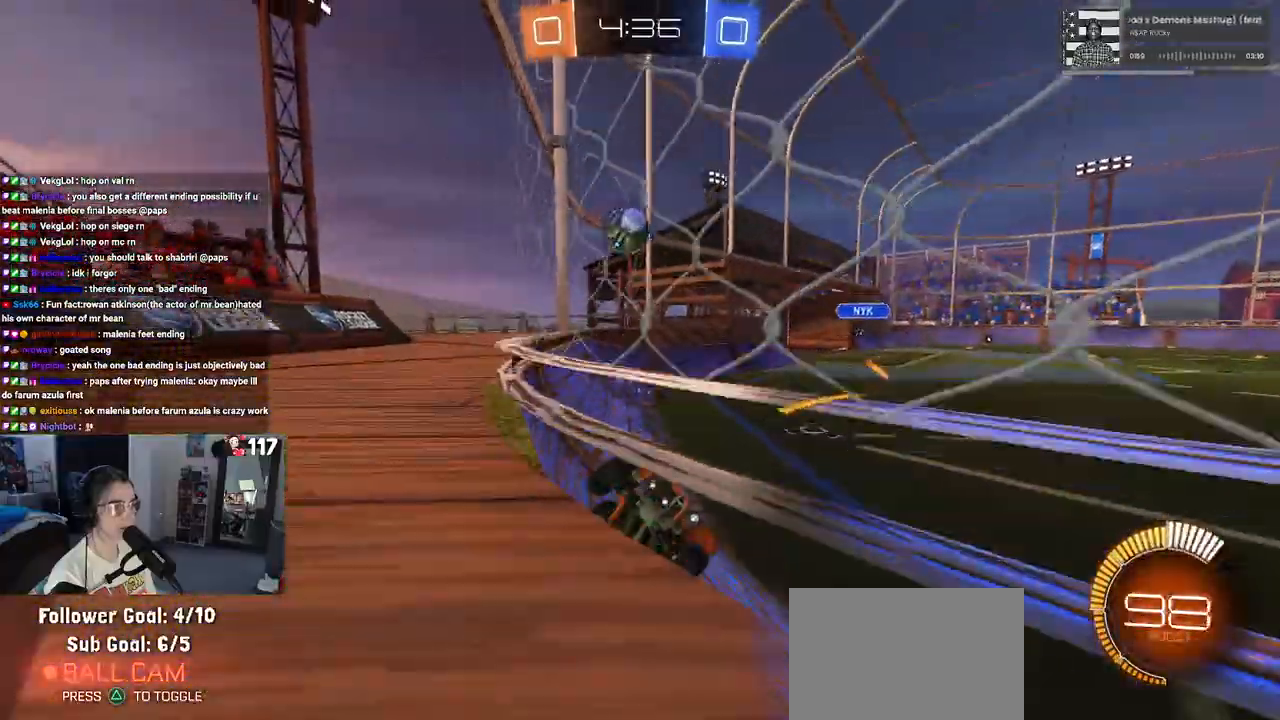
{"buttons": ["R2"], "left_stick": "left", "right_stick": "center", "events": [[283, "SQUARE", "up"]]}
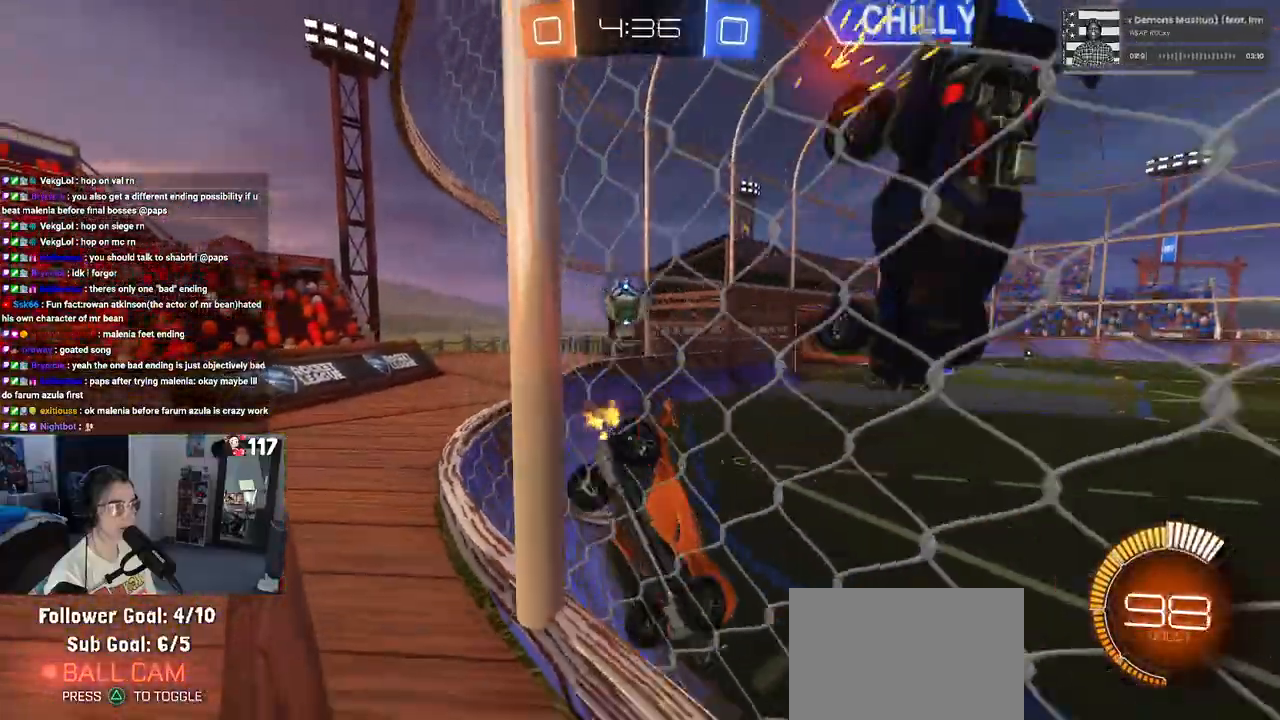
{"buttons": ["R2"], "left_stick": "left", "right_stick": "center", "events": []}
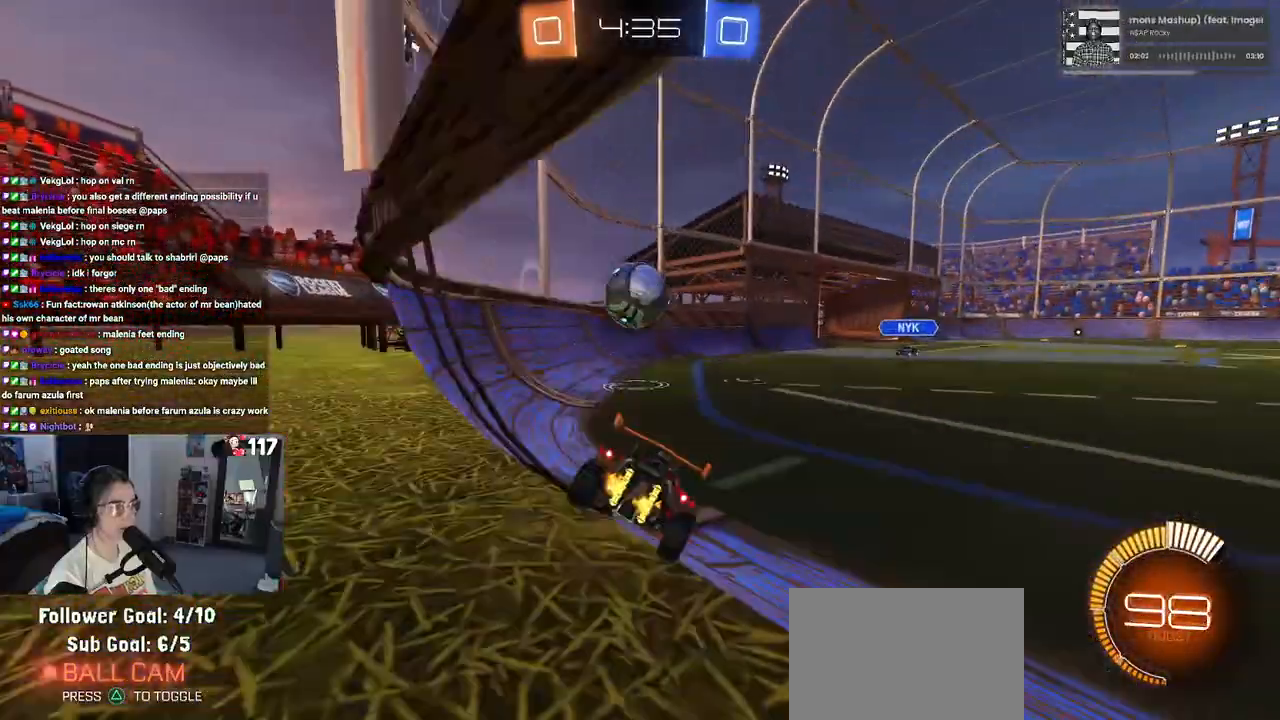
{"buttons": ["CROSS", "SQUARE", "R1", "R2"], "left_stick": "left", "right_stick": "center", "events": [[133, "left_stick", "down-right"], [150, "CROSS", "down"], [300, "CROSS", "up"], [350, "left_stick", "up-right"], [400, "R1", "down"], [400, "left_stick", "up-left"], [417, "CROSS", "down"], [500, "SQUARE", "down"], [500, "left_stick", "left"]]}
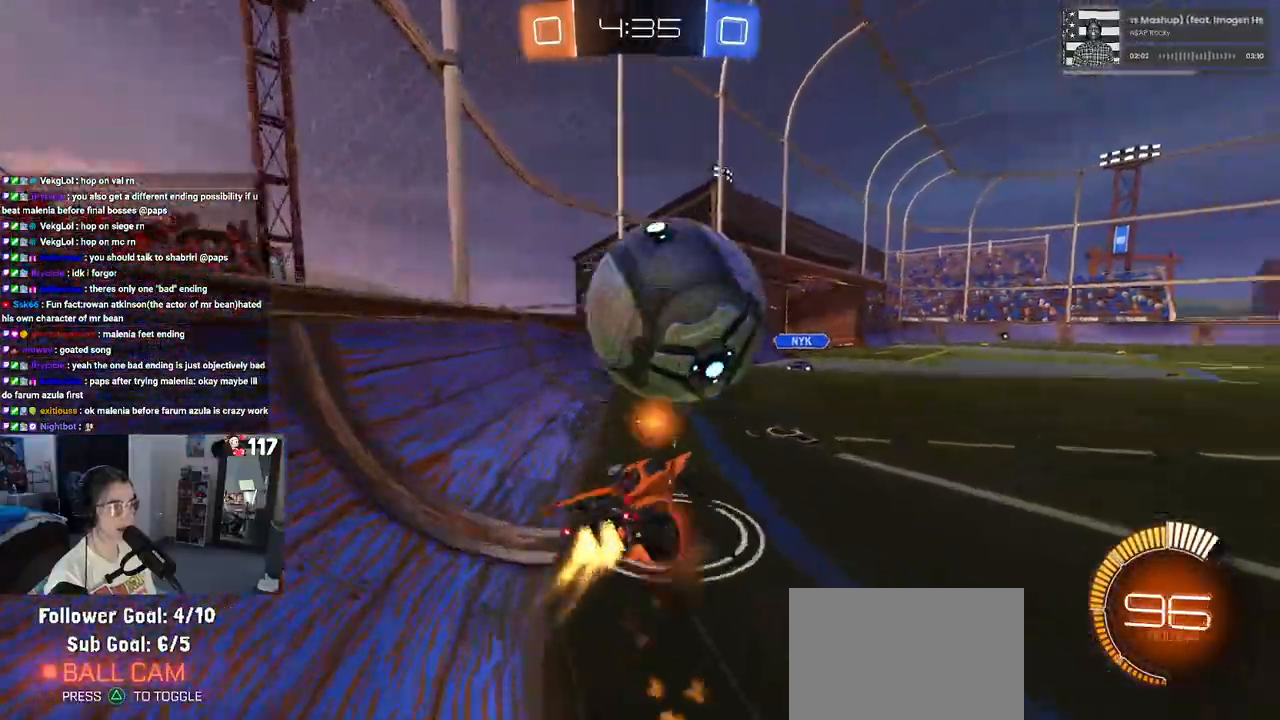
{"buttons": ["SQUARE", "R1", "R2"], "left_stick": "down-left", "right_stick": "center"}
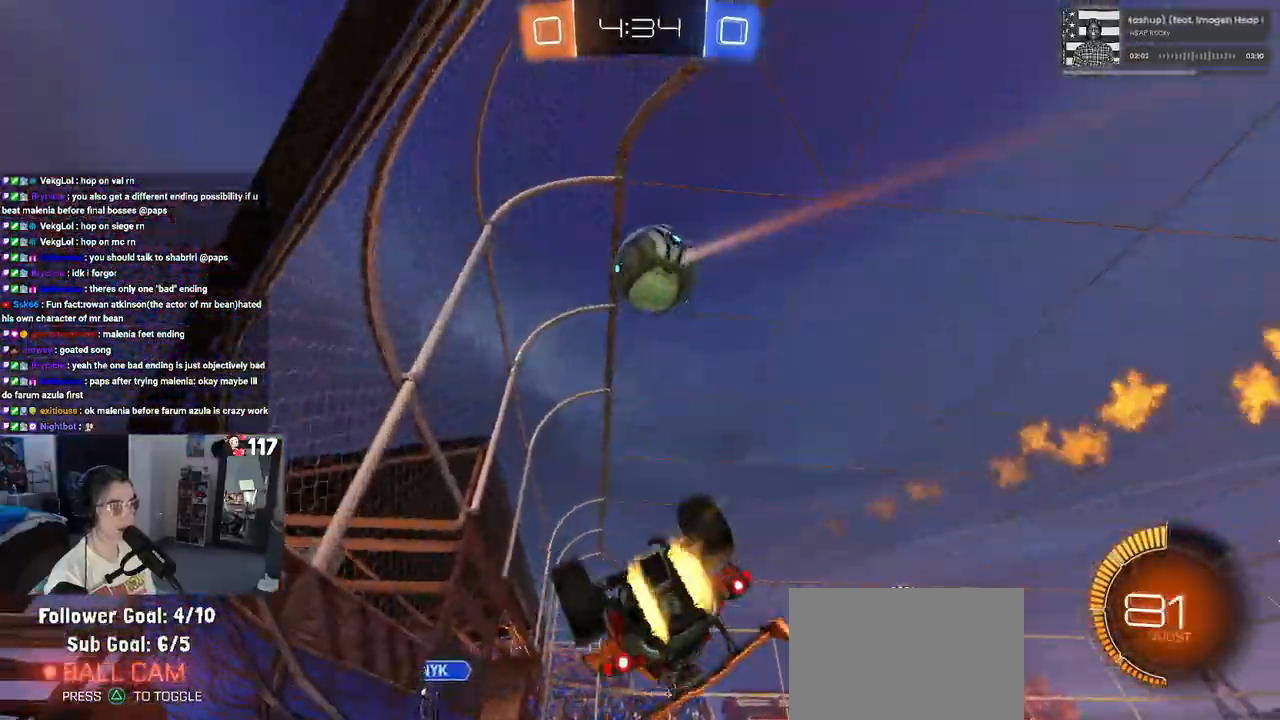
{"buttons": ["TRIANGLE", "R1", "R2"], "left_stick": "right", "right_stick": "center", "events": [[150, "SQUARE", "up"], [217, "left_stick", "down-right"], [400, "TRIANGLE", "down"], [467, "left_stick", "right"]]}
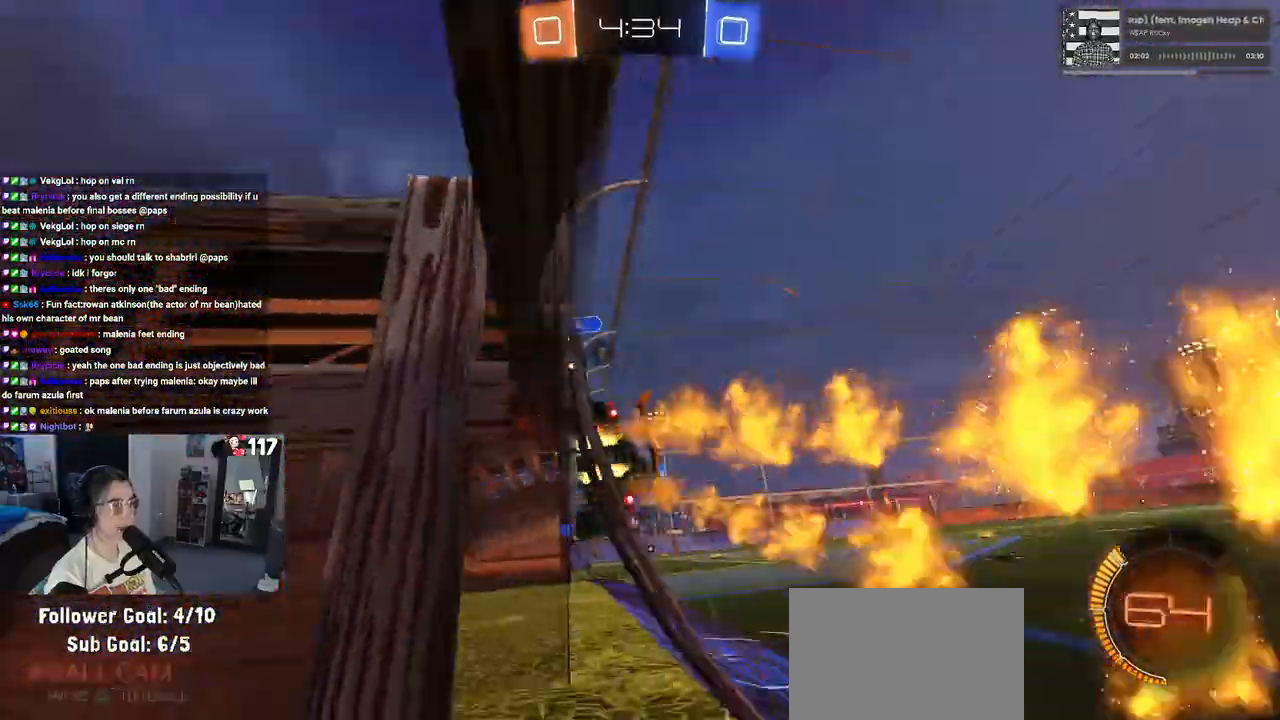
{"buttons": ["TRIANGLE", "R1", "R2"], "left_stick": "right", "right_stick": "center", "events": [[17, "TRIANGLE", "up"], [67, "left_stick", "center"], [383, "left_stick", "right"], [500, "TRIANGLE", "down"]]}
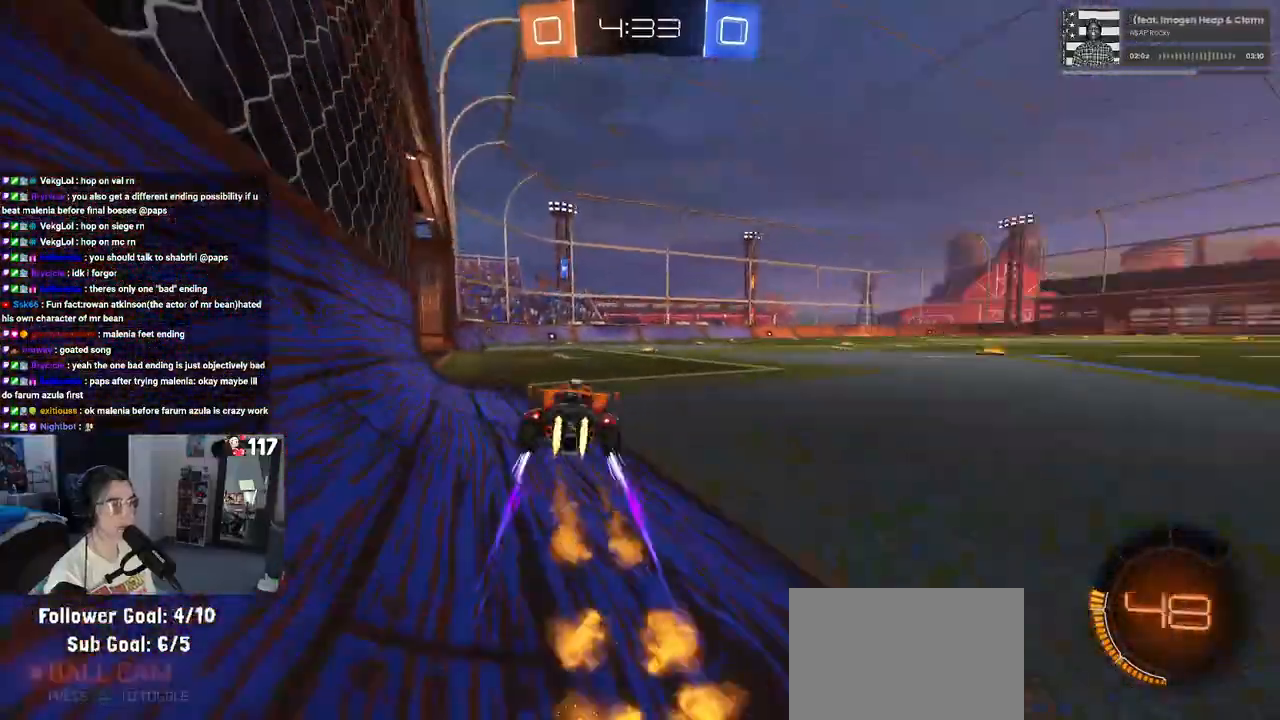
{"buttons": ["R2"], "left_stick": "center", "right_stick": "center", "events": [[83, "left_stick", "center"], [150, "TRIANGLE", "up"], [217, "R1", "up"]]}
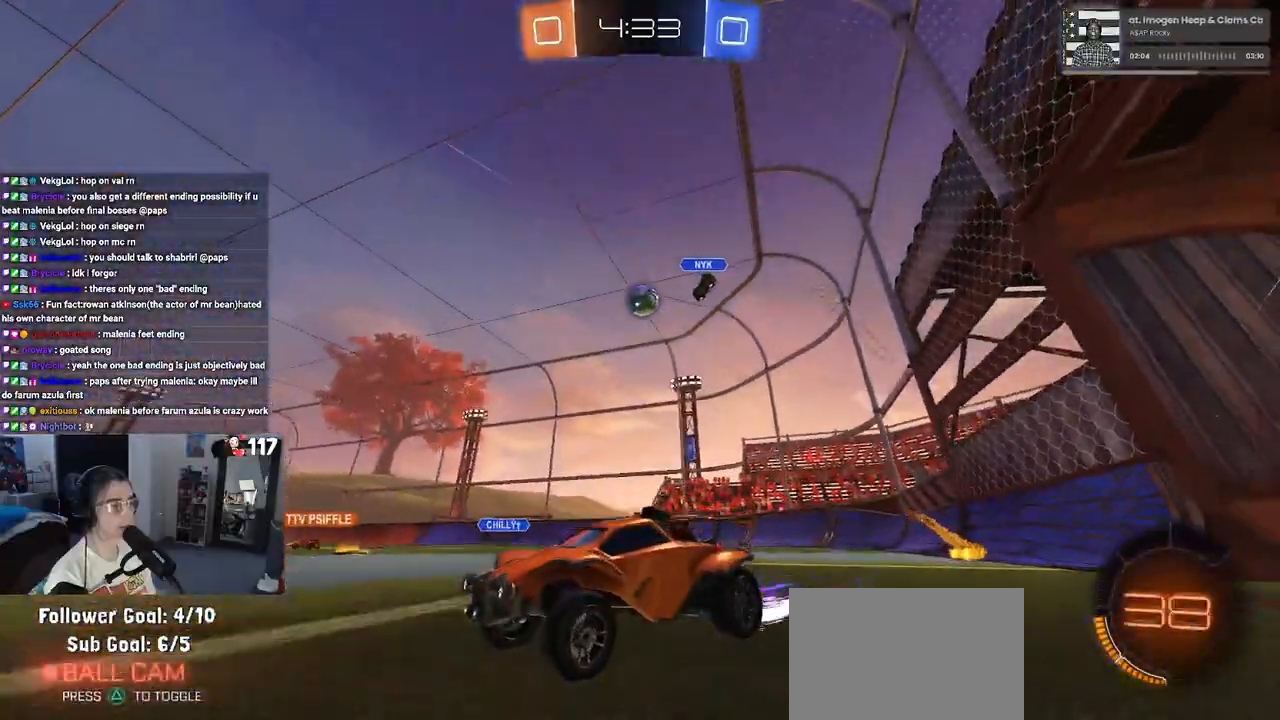
{"buttons": ["R2"], "left_stick": "center", "right_stick": "center", "events": [[83, "left_stick", "right"], [400, "left_stick", "center"]]}
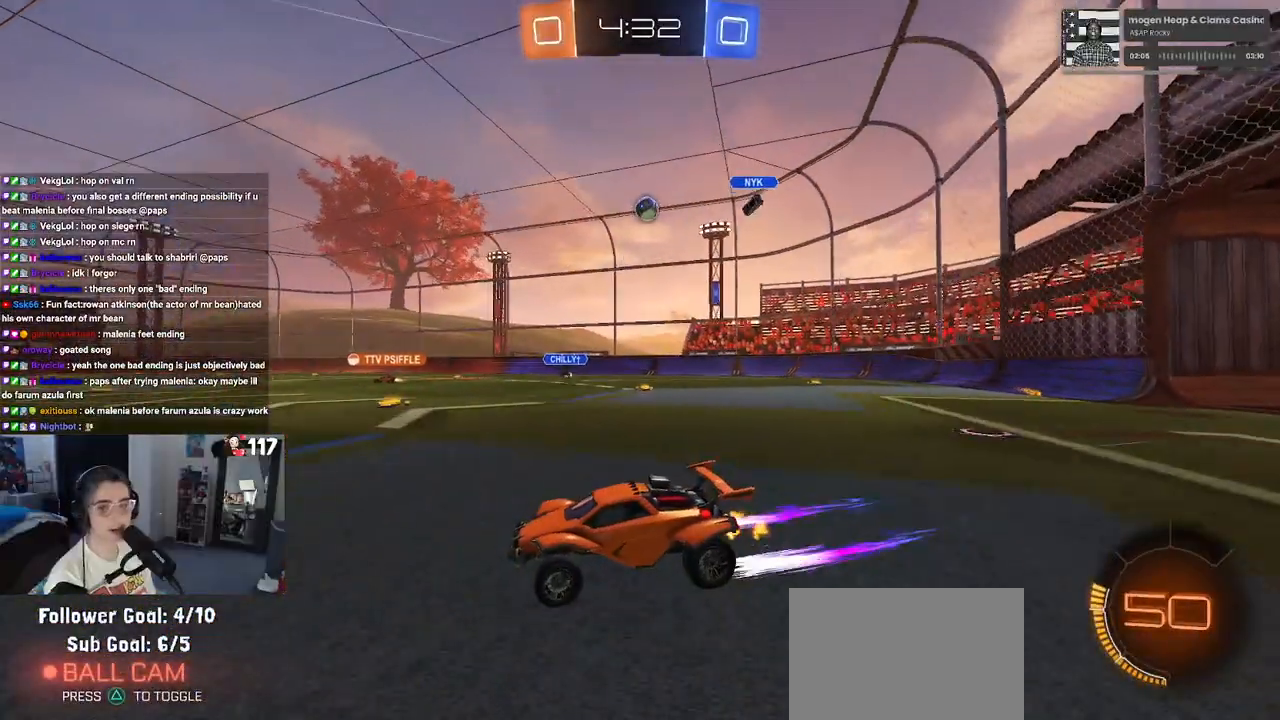
{"buttons": ["R1", "R2"], "left_stick": "center", "right_stick": "center", "events": [[267, "left_stick", "left"], [300, "R1", "down"], [450, "left_stick", "center"]]}
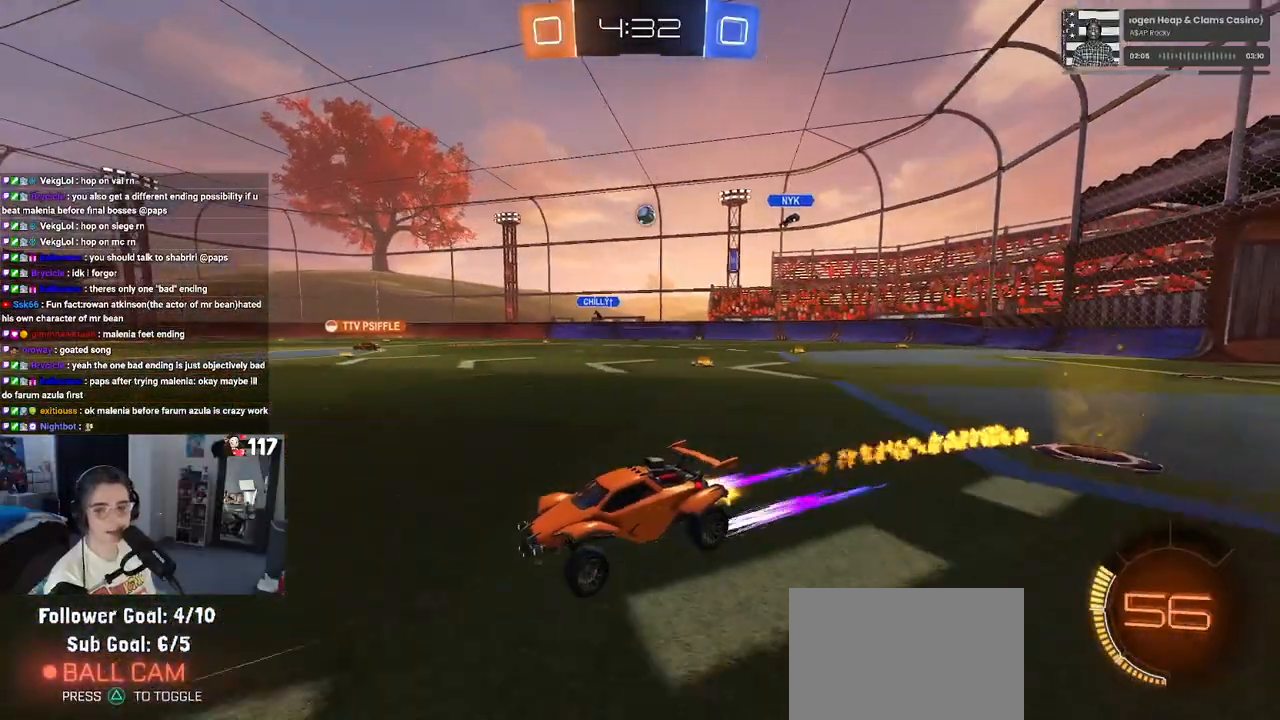
{"buttons": ["R2"], "left_stick": "center", "right_stick": "center", "events": [[67, "R1", "up"]]}
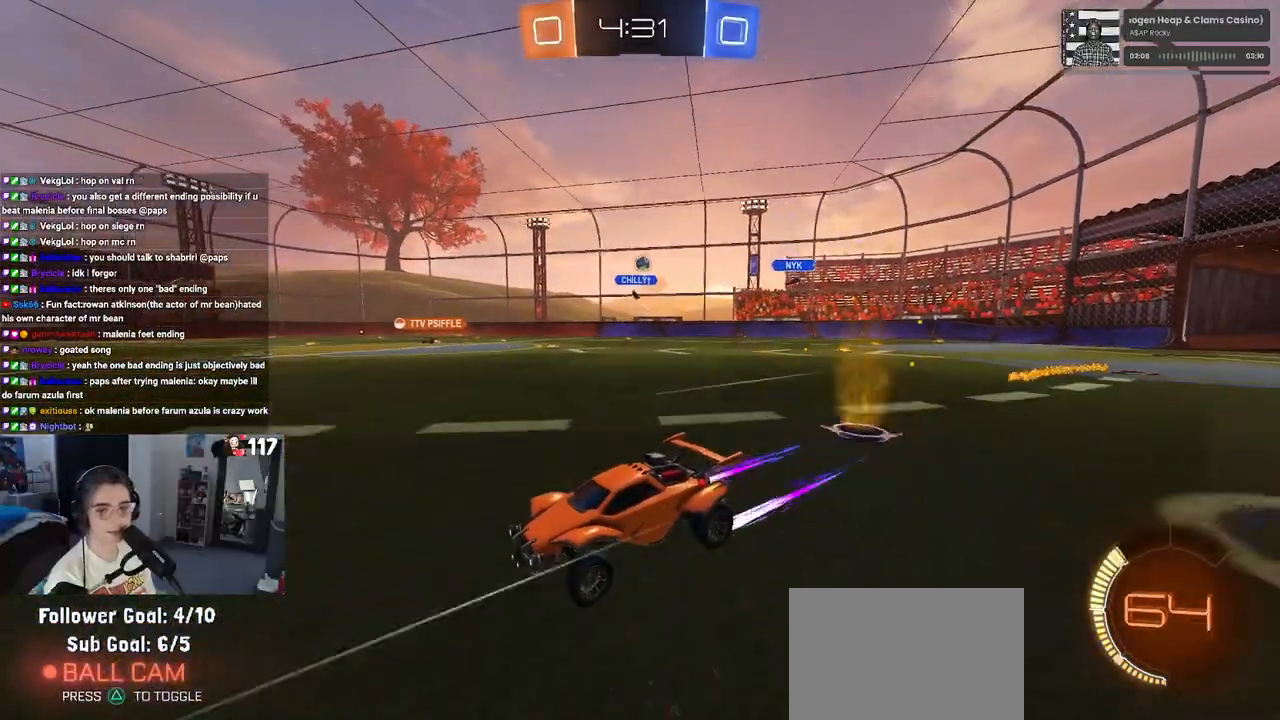
{"buttons": ["R2"], "left_stick": "right", "right_stick": "center", "events": [[283, "left_stick", "right"]]}
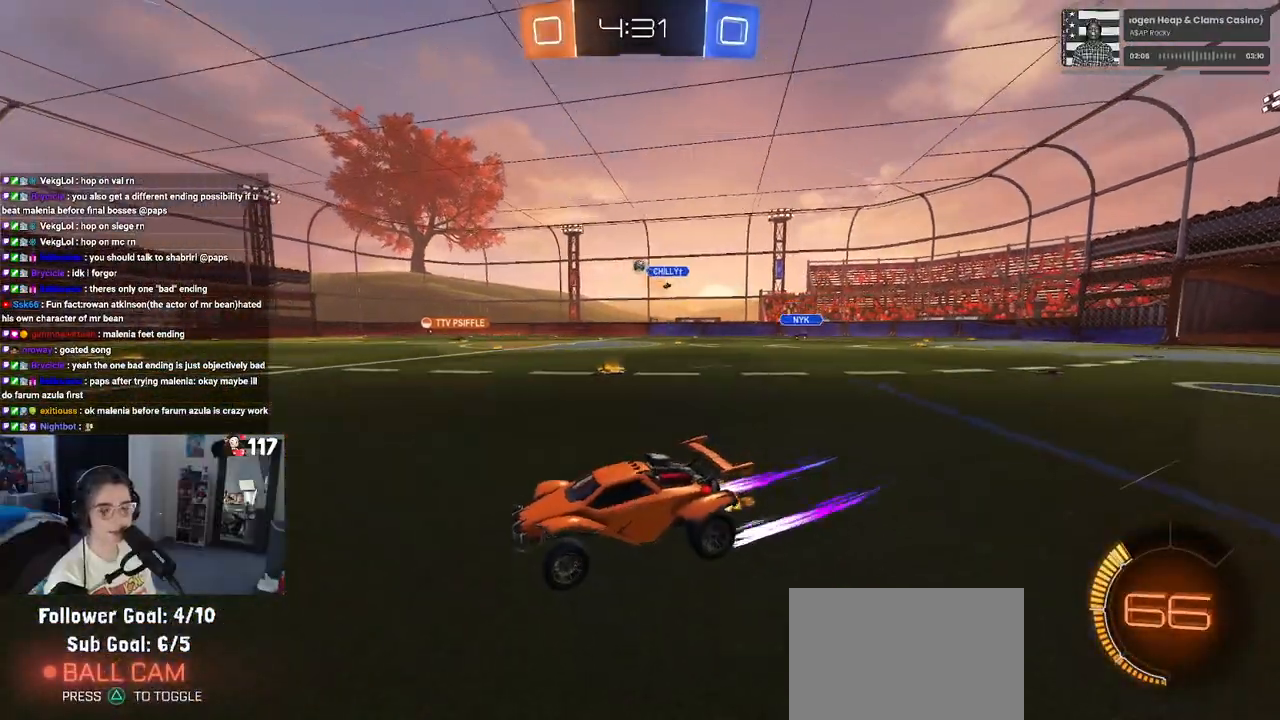
{"buttons": ["R2"], "left_stick": "center", "right_stick": "center", "events": [[33, "left_stick", "center"], [383, "left_stick", "right"], [500, "left_stick", "center"]]}
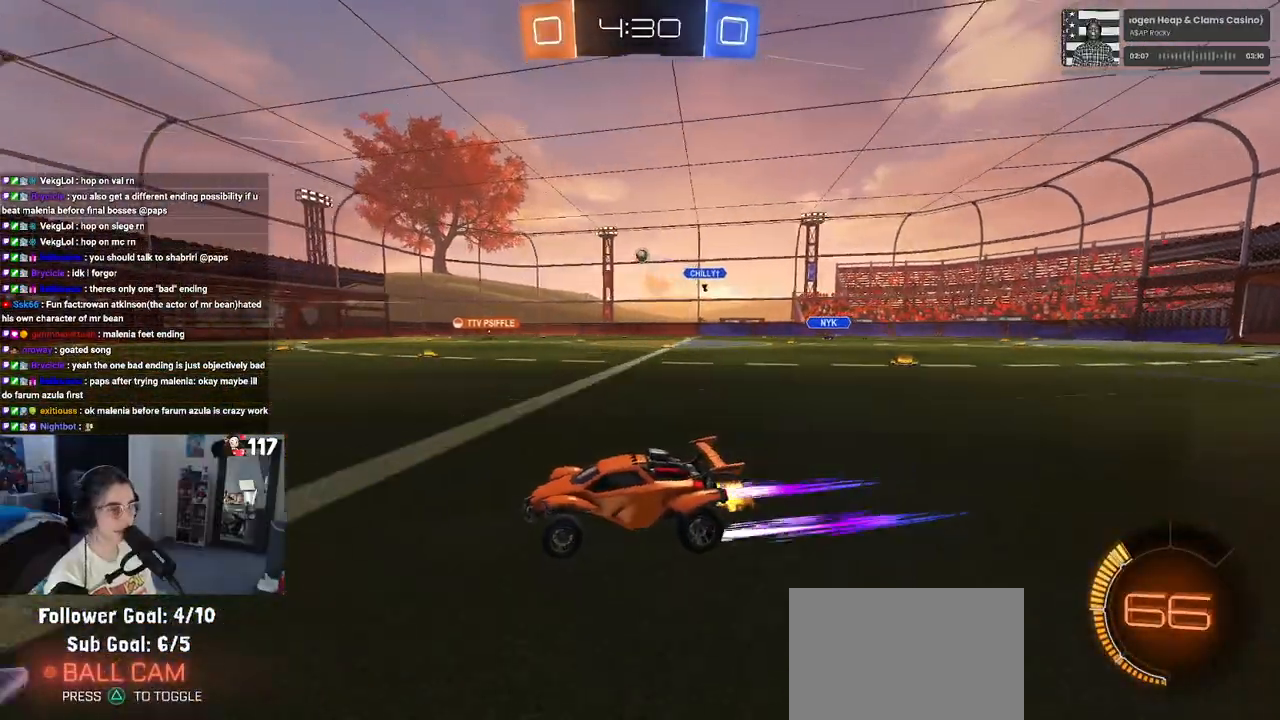
{"buttons": ["R2"], "left_stick": "center", "right_stick": "center", "events": [[150, "R1", "down"], [450, "R1", "up"]]}
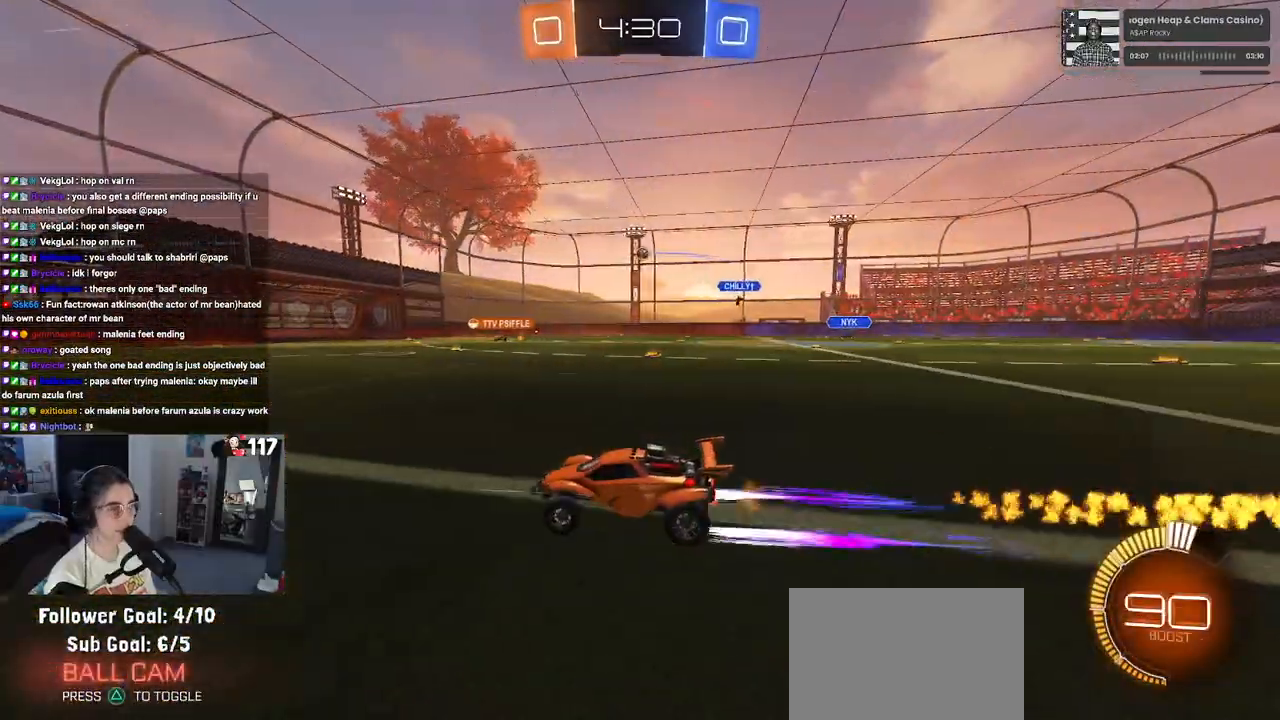
{"buttons": ["R2"], "left_stick": "center", "right_stick": "center", "events": []}
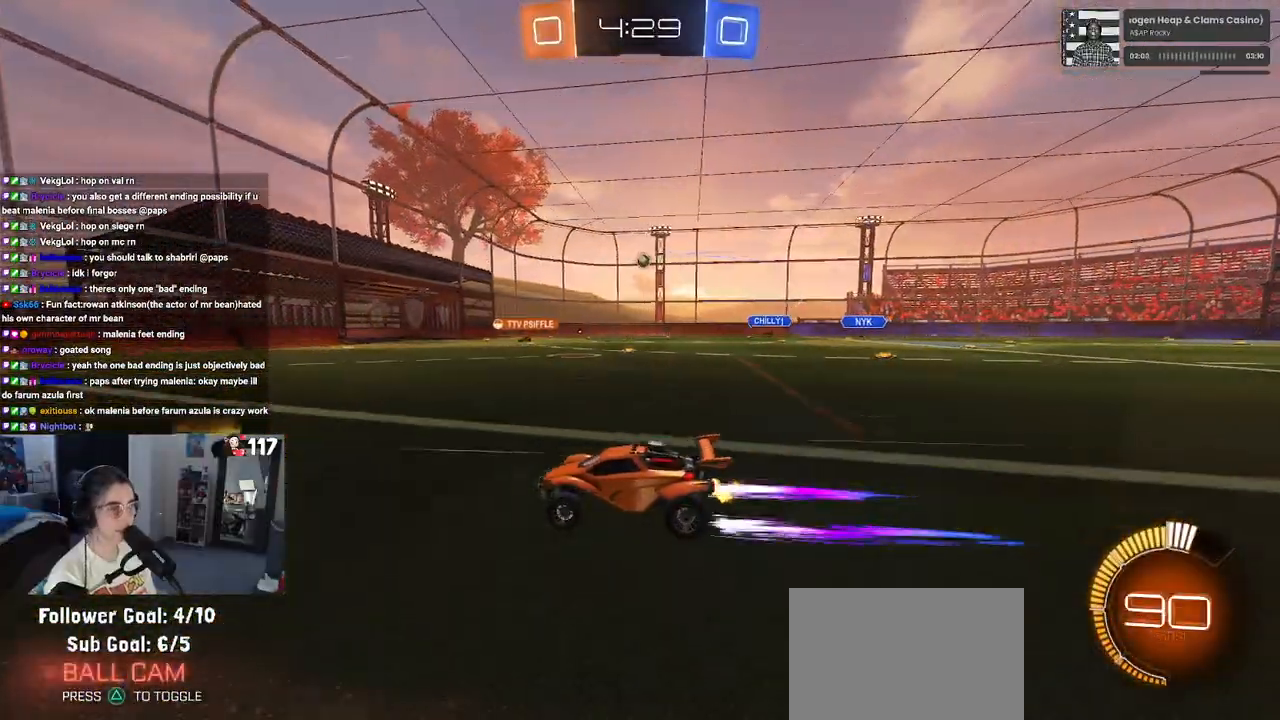
{"buttons": ["SQUARE", "R2"], "left_stick": "right", "right_stick": "center", "events": [[233, "left_stick", "right"], [433, "SQUARE", "down"]]}
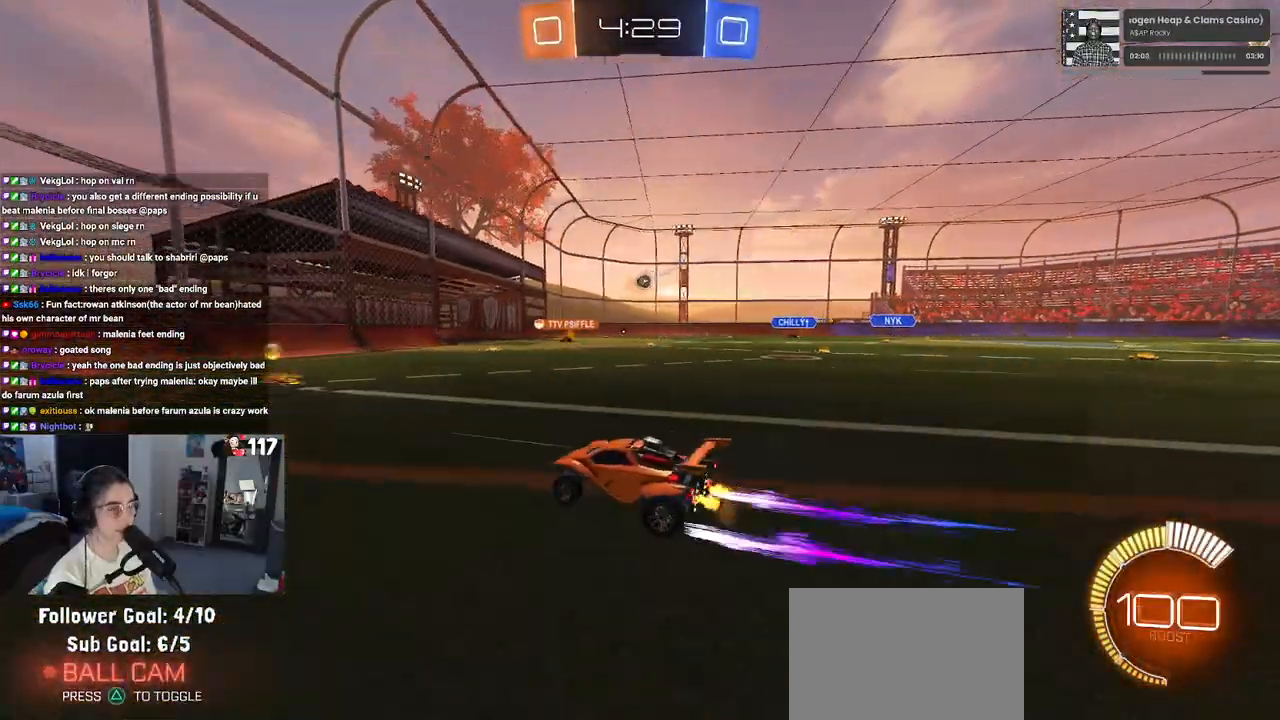
{"buttons": ["R2"], "left_stick": "center", "right_stick": "center", "events": [[67, "SQUARE", "up"], [167, "left_stick", "center"]]}
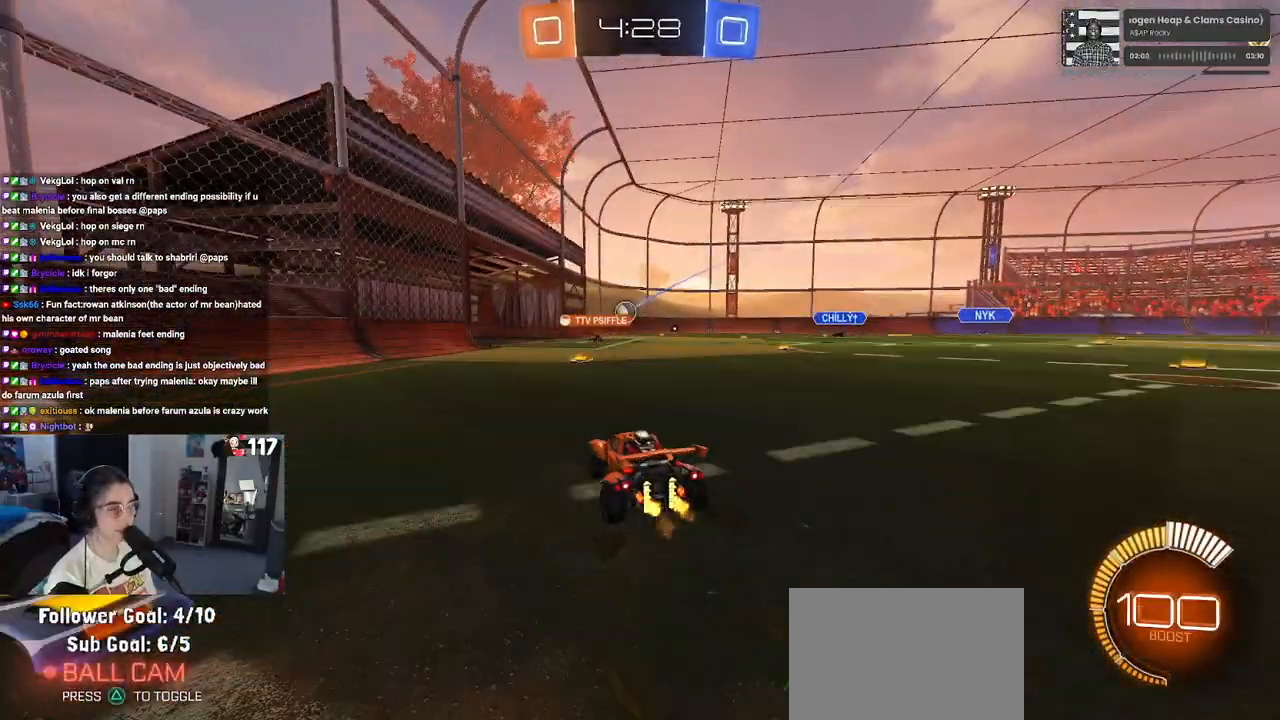
{"buttons": ["R2"], "left_stick": "left", "right_stick": "center", "events": [[133, "left_stick", "right"], [283, "left_stick", "center"], [417, "left_stick", "left"]]}
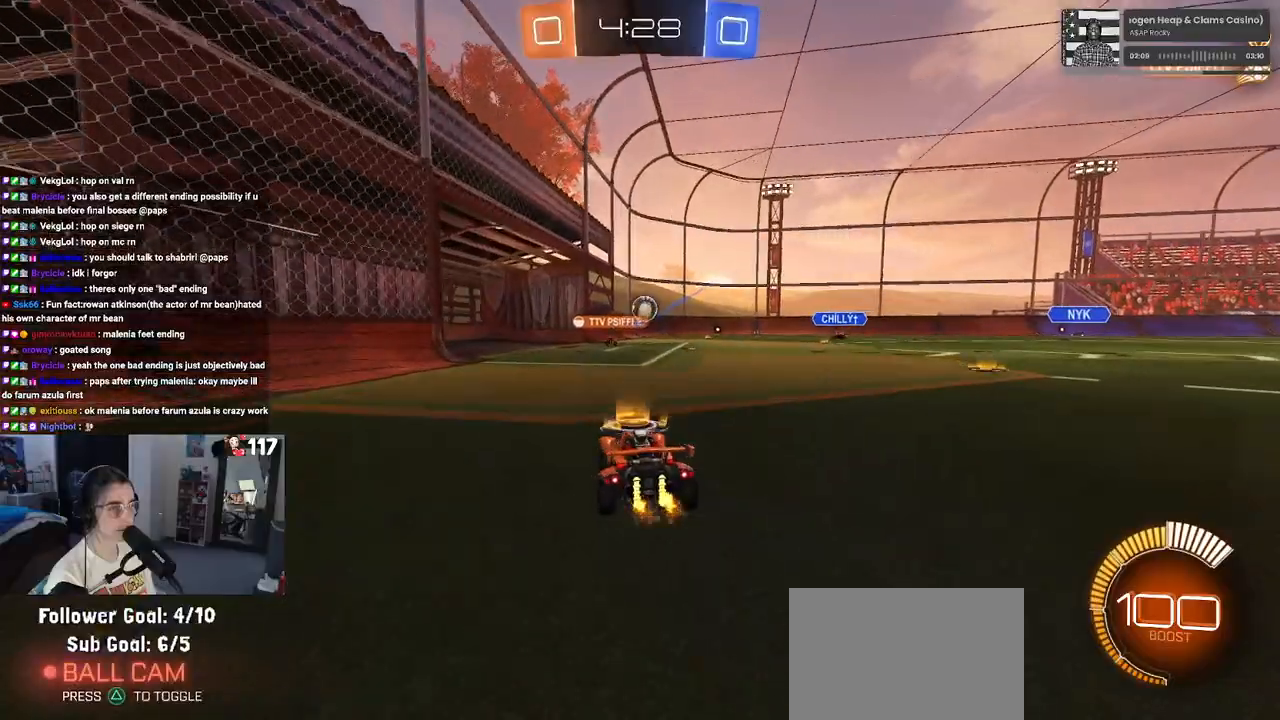
{"buttons": ["L2"], "left_stick": "center", "right_stick": "center", "events": [[117, "left_stick", "center"], [417, "L2", "down"], [450, "R2", "up"]]}
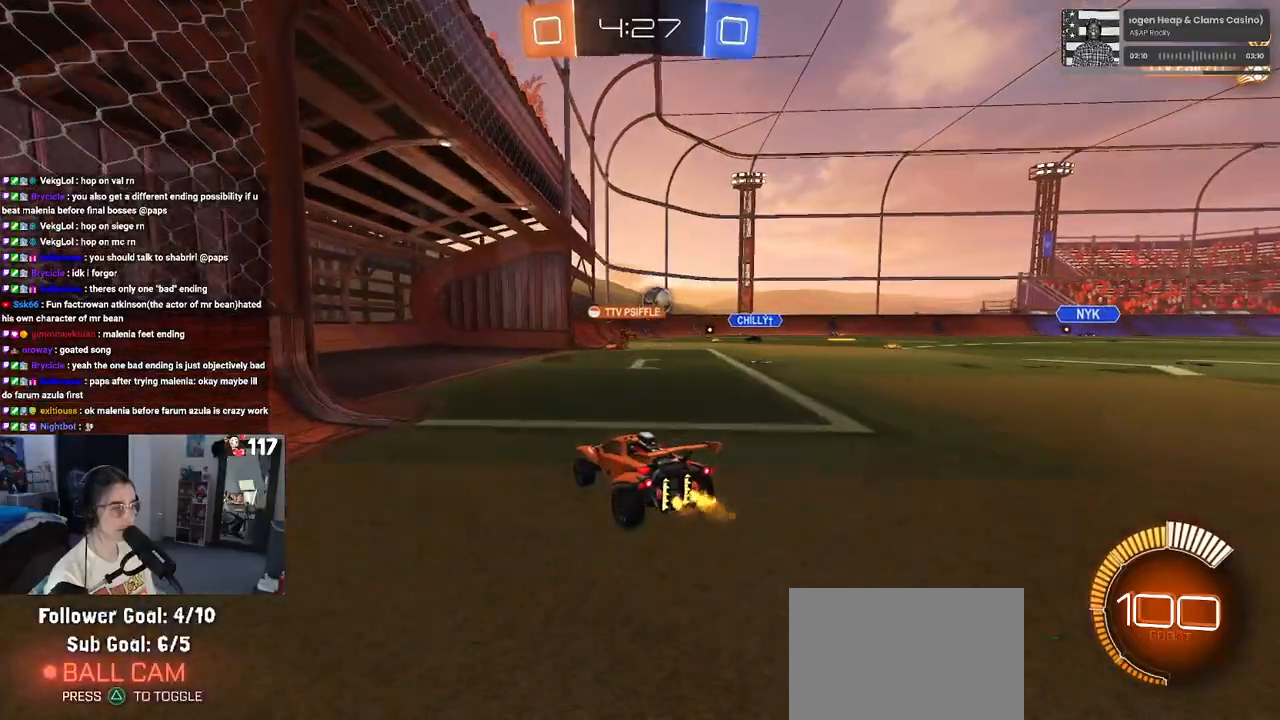
{"buttons": ["R2"], "left_stick": "center", "right_stick": "center", "events": [[67, "L2", "up"], [67, "R2", "down"]]}
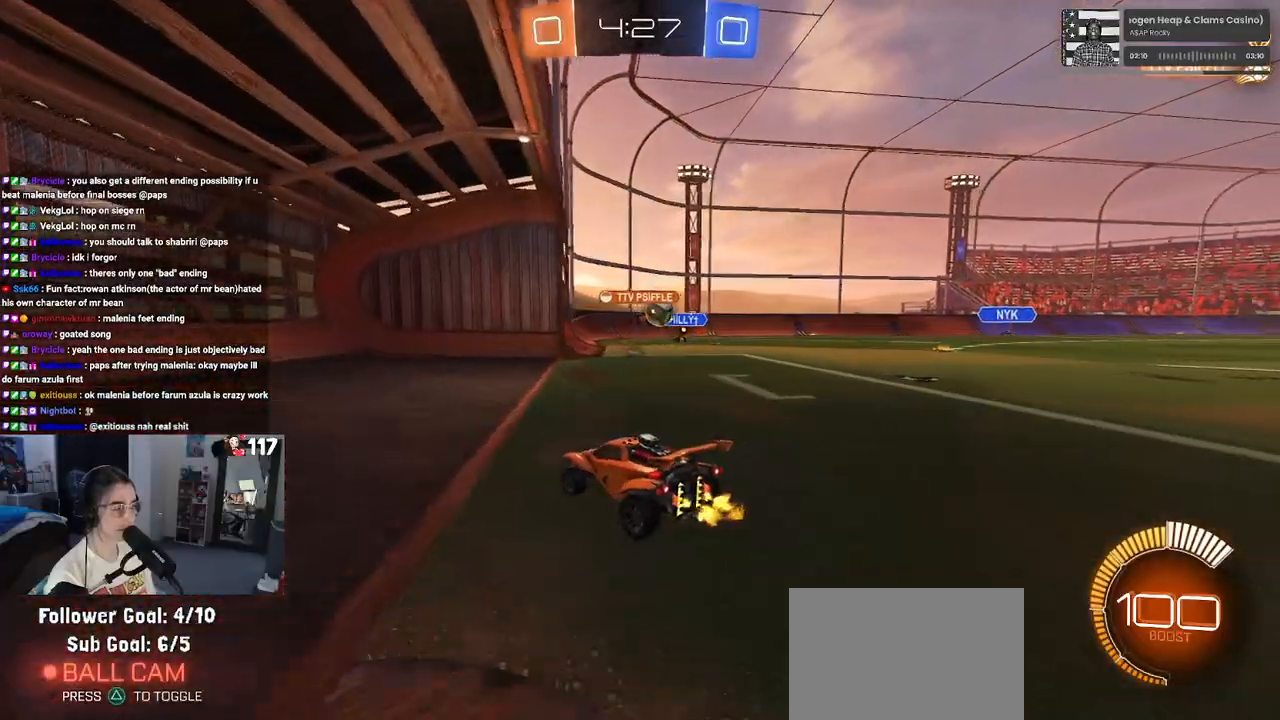
{"buttons": ["R2"], "left_stick": "center", "right_stick": "center", "events": [[17, "left_stick", "right"], [350, "left_stick", "center"]]}
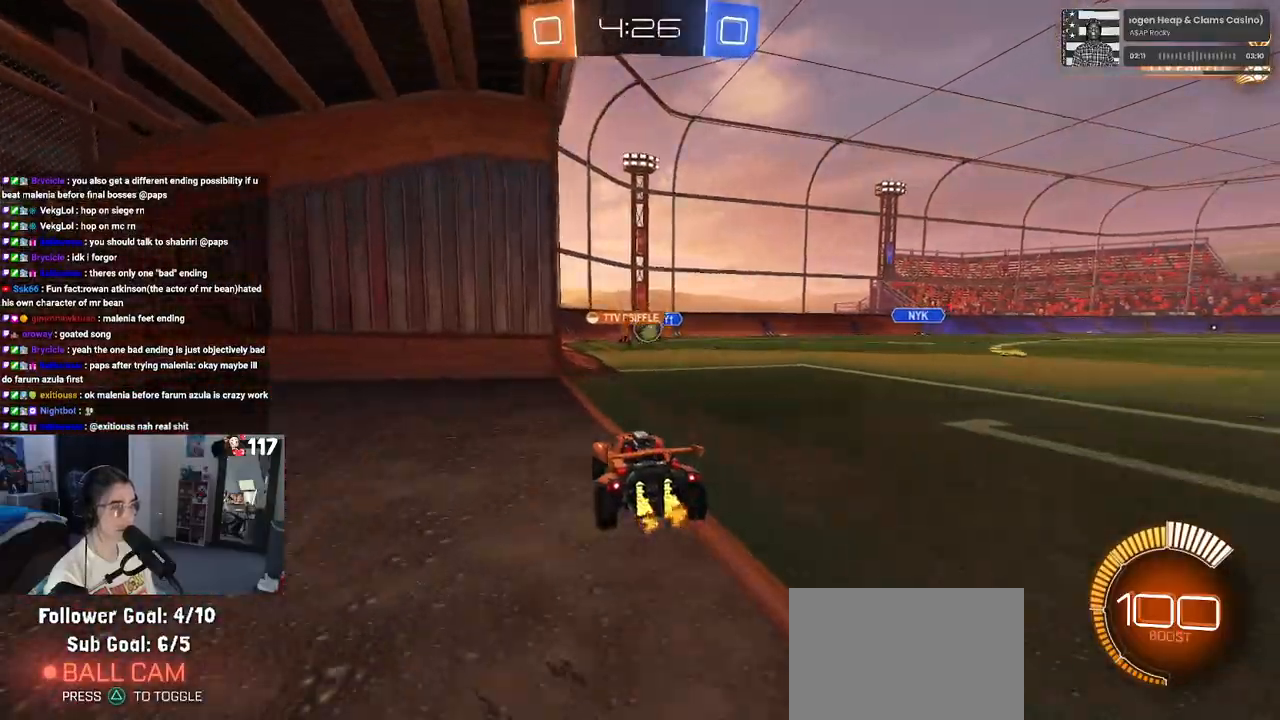
{"buttons": ["R2"], "left_stick": "center", "right_stick": "center", "events": [[117, "left_stick", "right"], [333, "left_stick", "center"]]}
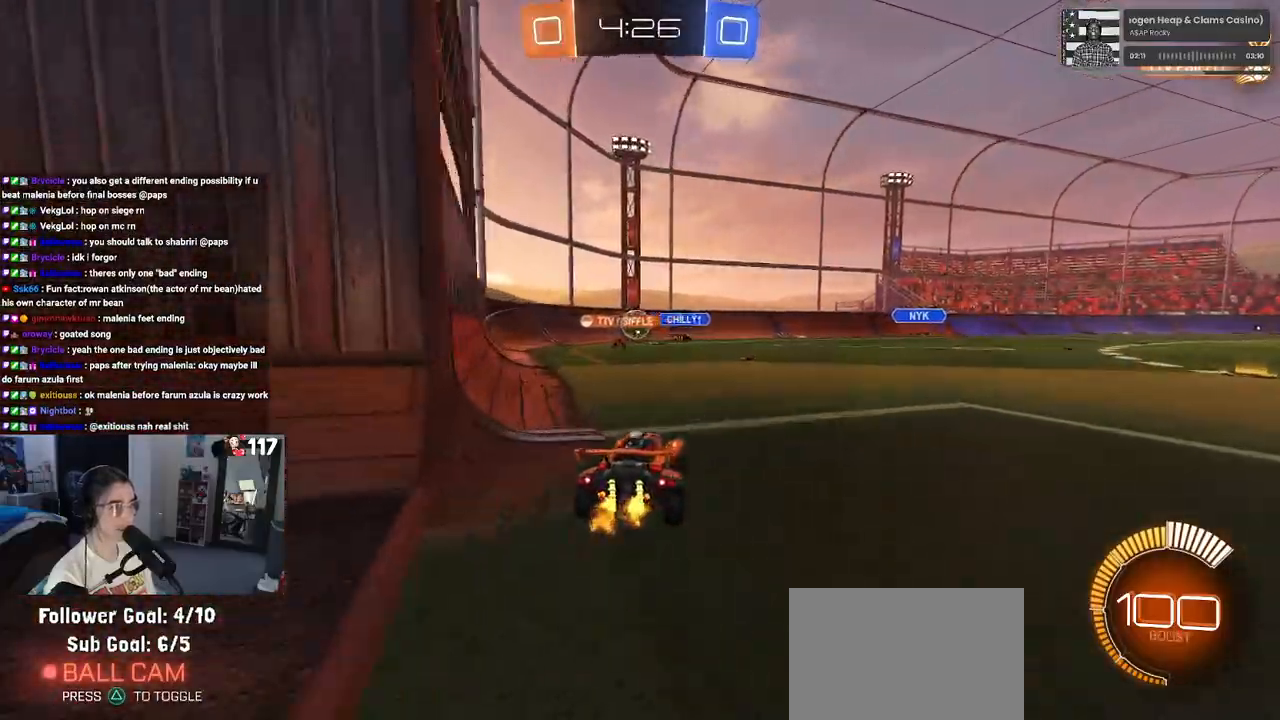
{"buttons": ["R2"], "left_stick": "center", "right_stick": "center", "events": []}
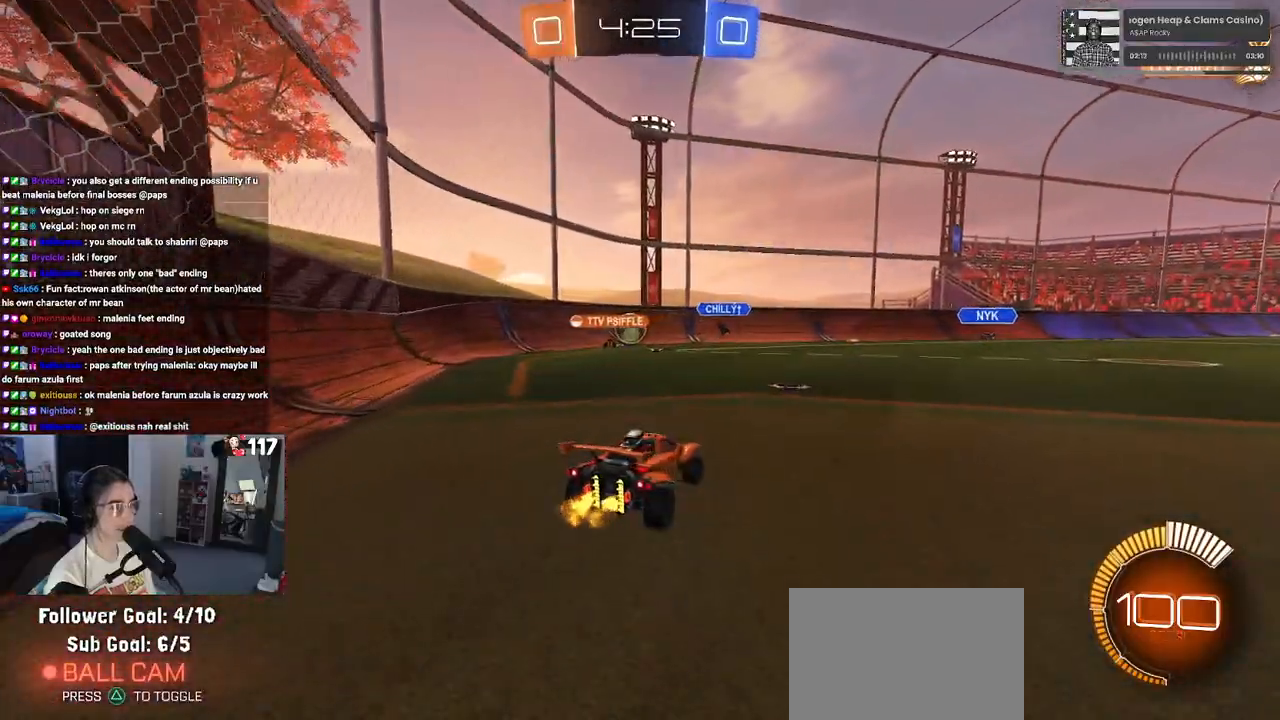
{"buttons": ["R2"], "left_stick": "left", "right_stick": "center", "events": [[133, "left_stick", "left"]]}
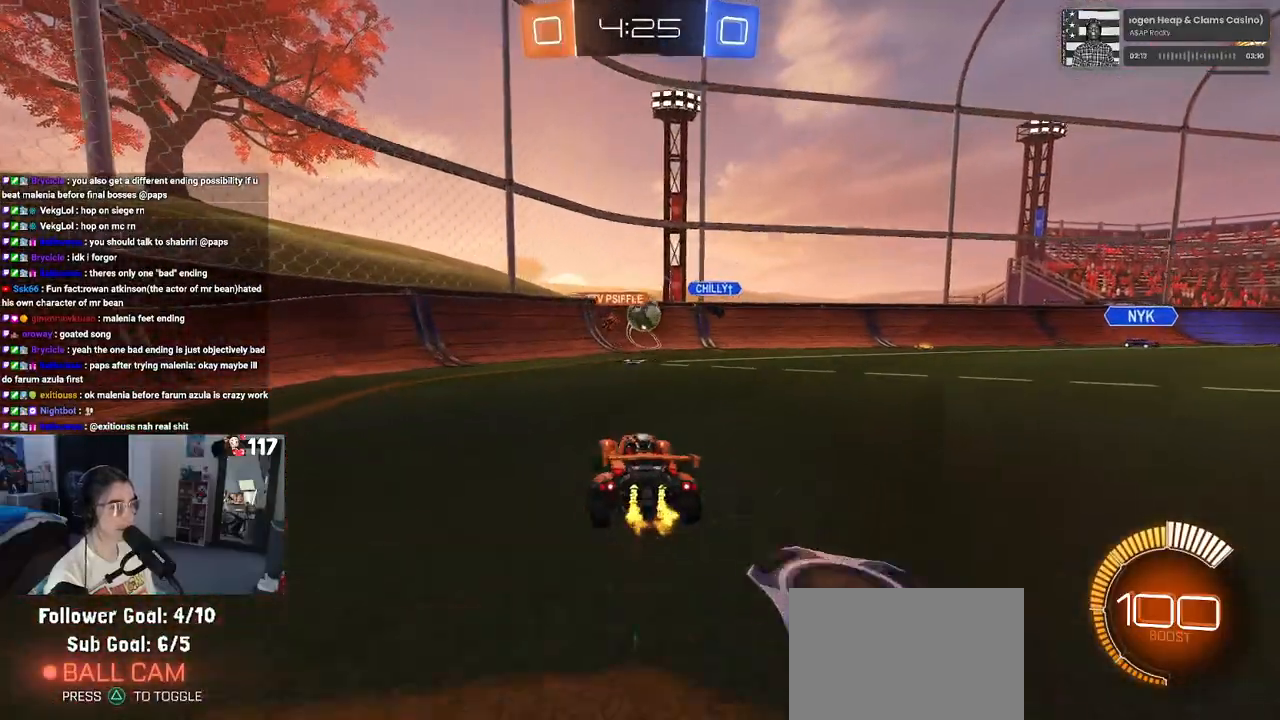
{"buttons": ["R2"], "left_stick": "left", "right_stick": "center", "events": [[33, "SQUARE", "down"], [150, "SQUARE", "up"]]}
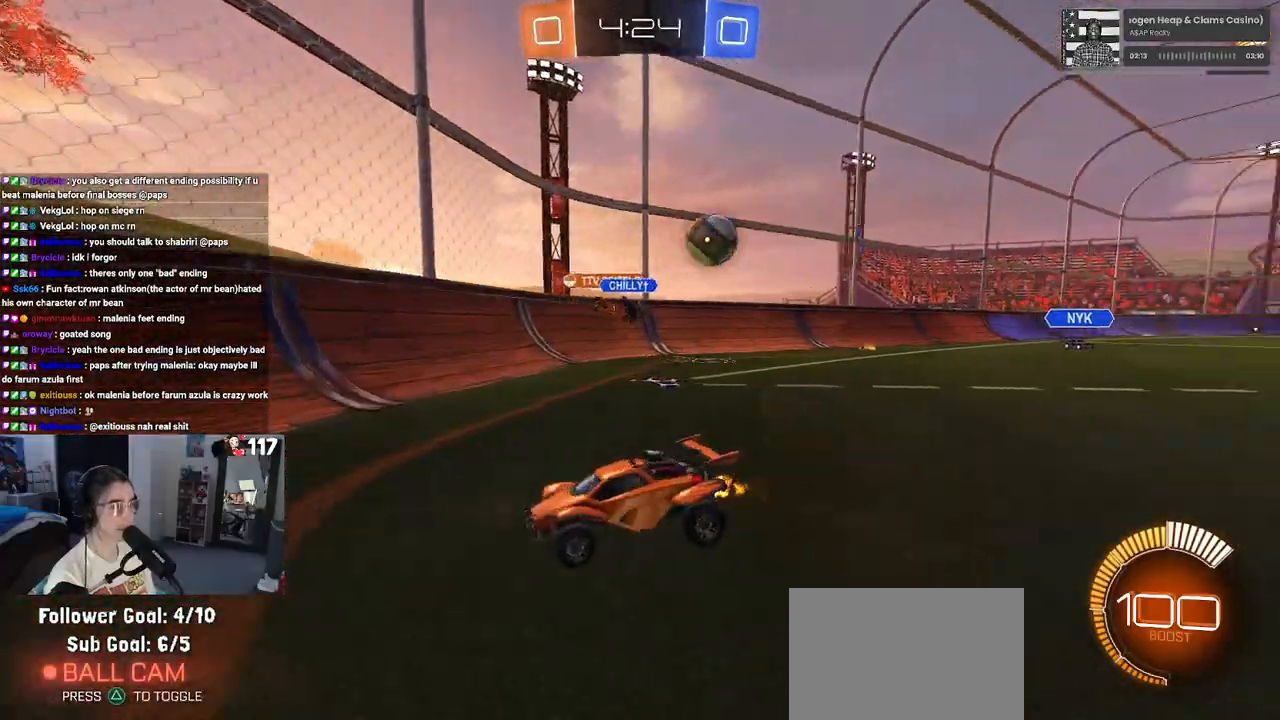
{"buttons": ["R1", "R2"], "left_stick": "left", "right_stick": "center", "events": [[183, "SQUARE", "down"], [300, "SQUARE", "up"], [350, "R1", "down"]]}
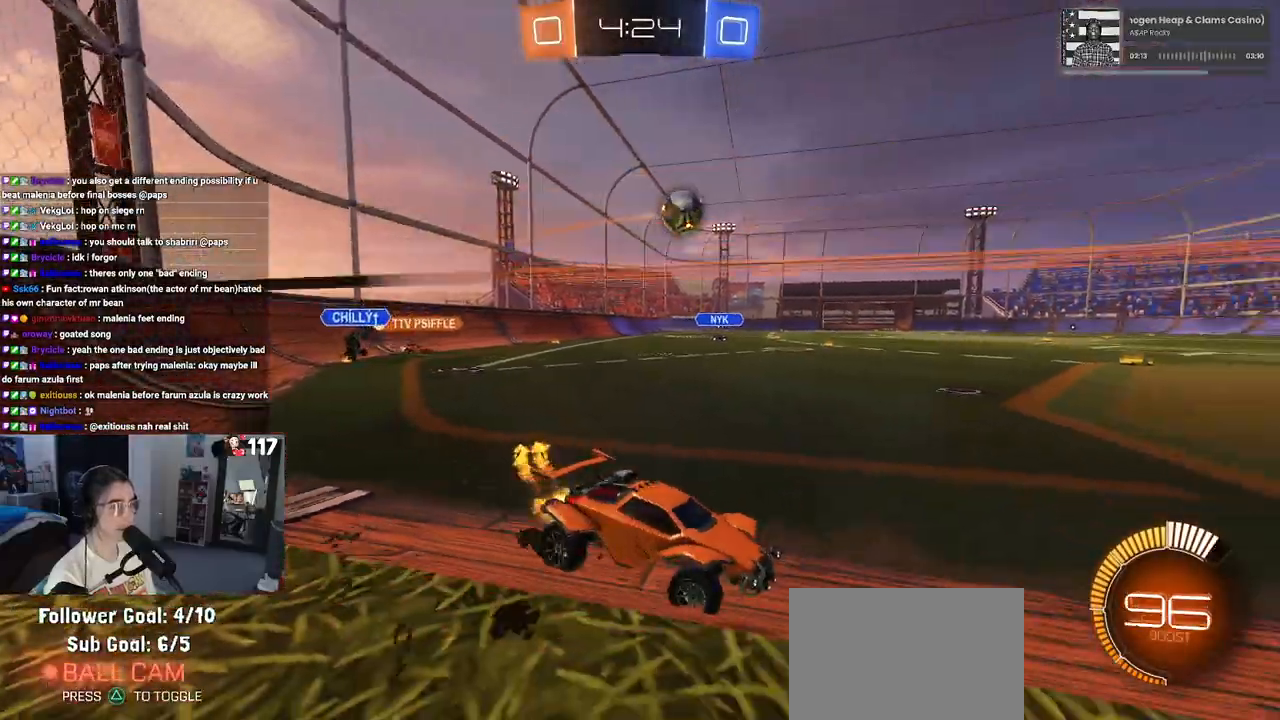
{"buttons": ["R2"], "left_stick": "center", "right_stick": "center", "events": [[450, "left_stick", "center"], [483, "R1", "up"]]}
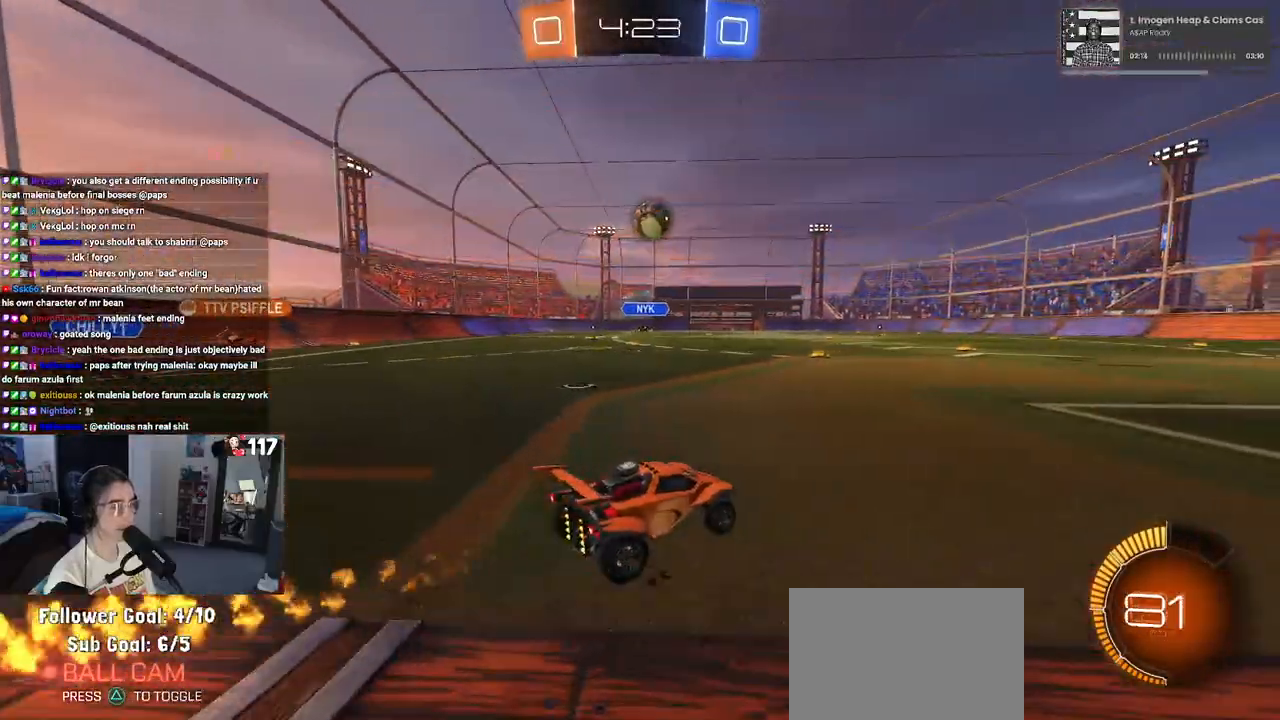
{"buttons": ["R2"], "left_stick": "right", "right_stick": "center", "events": [[100, "left_stick", "right"]]}
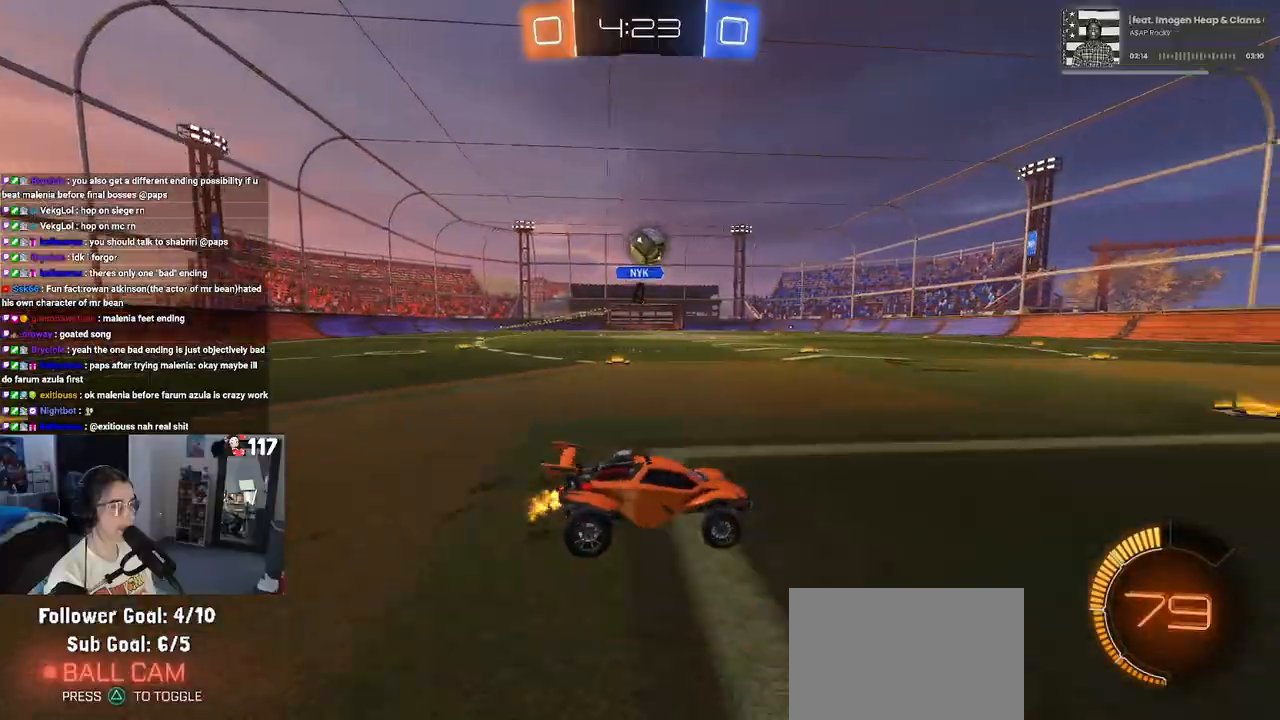
{"buttons": ["R1", "R2"], "left_stick": "left", "right_stick": "center", "events": [[183, "left_stick", "center"], [450, "left_stick", "left"], [483, "R1", "down"]]}